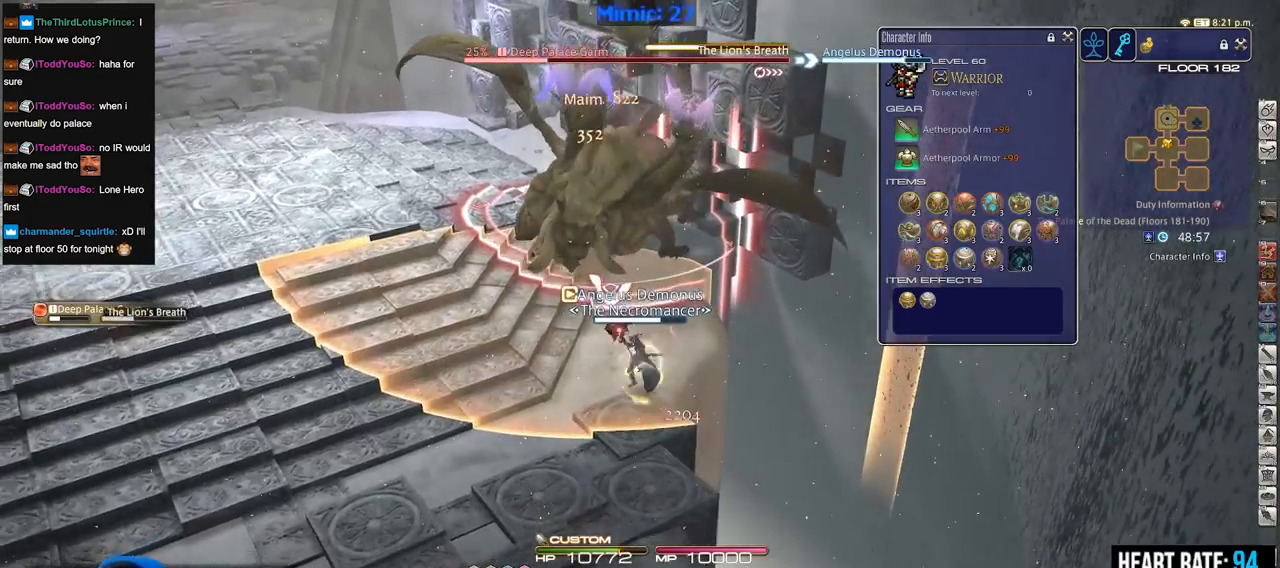
Gameplay with keyboard; each line is a JSON object with the keys held at the frame after it. "events" lists presses ("down") and releases ("up") of ".", "/", "0", "1", "2", "3", "4", "5", "6", "7", "8", "9", "a", "alt_l", "alt_r", "b", "backslash", "backspace", "c", "caps_lock", "comma", "ctrl_l", "ctrl_r", "d", "down", "e", "equals", "escape", "f", "f1", "f10", "f11", "f12", "f2", "f3", "f4", "f5", "f6", "f7", "f8", "f9", "g", "h", "i", "j", "k", "l", "lbracket", "left", "m", "minus", "n", "o", "p", "q", "quote", "r", "rbracket", "return", "right", "s", "semicolon", "shift_l", "shift_r", "space", "super", "t", "tab", "tilde", "u", "up", "v", "w", "x", "y" and "z" between this image and that frame as [ms after this image, input, new state], when the widget could be followed in between. No other keys are recorded. Mouse input is not recorded.
{"keys": ["s"], "events": [[450, "minus", "down"], [483, "minus", "up"]]}
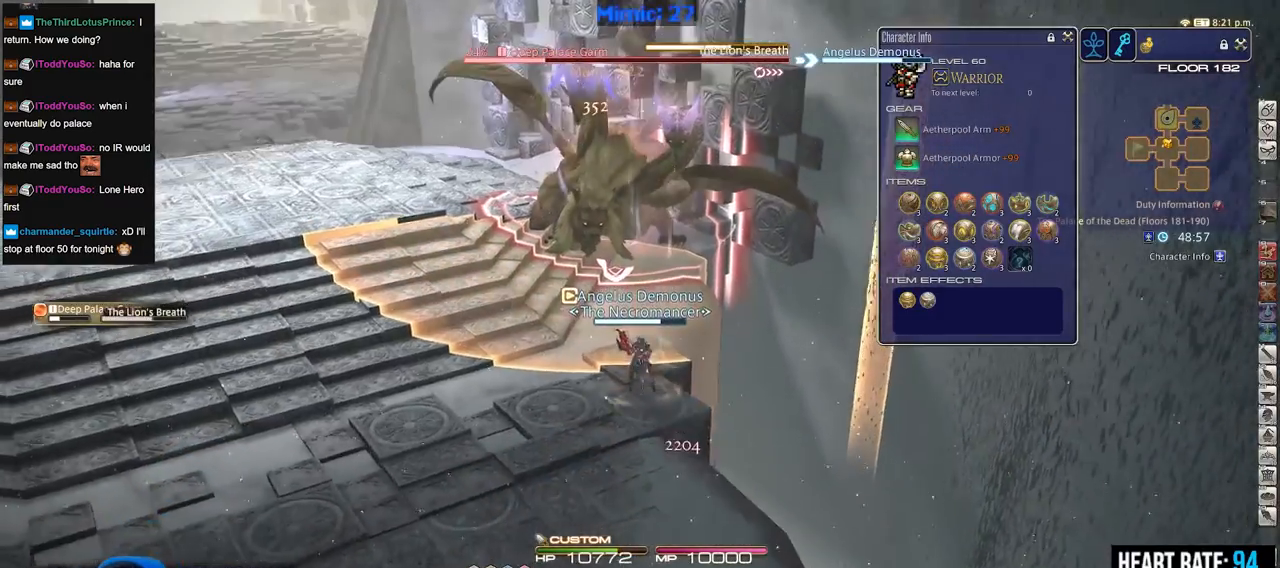
{"keys": [], "events": [[450, "s", "up"]]}
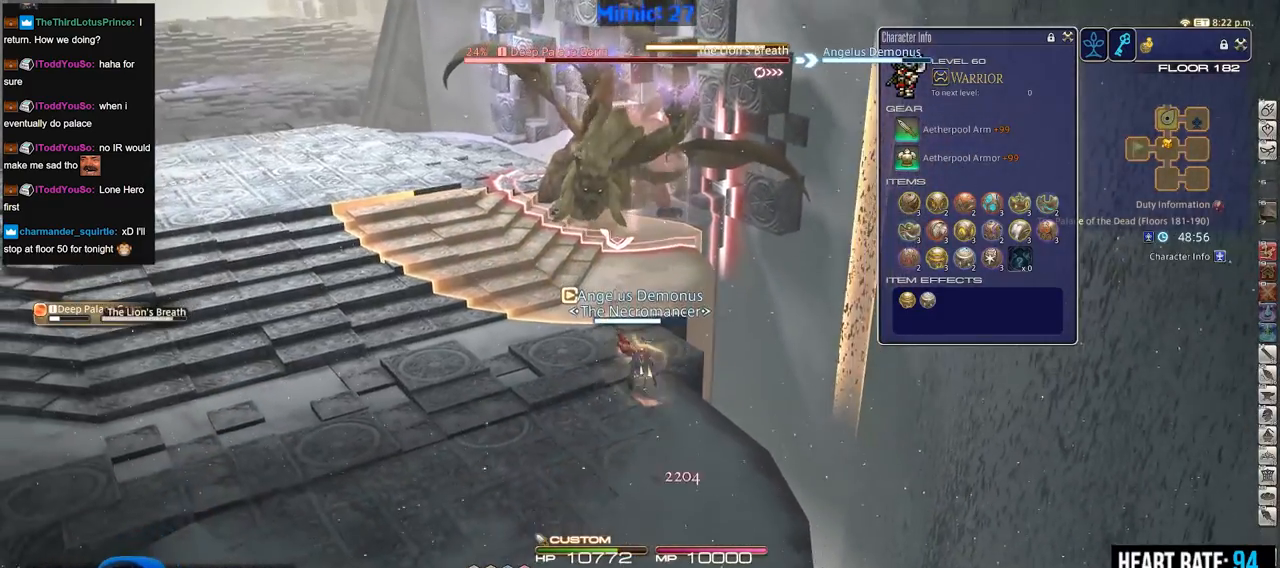
{"keys": [], "events": [[133, "w", "down"], [467, "w", "up"]]}
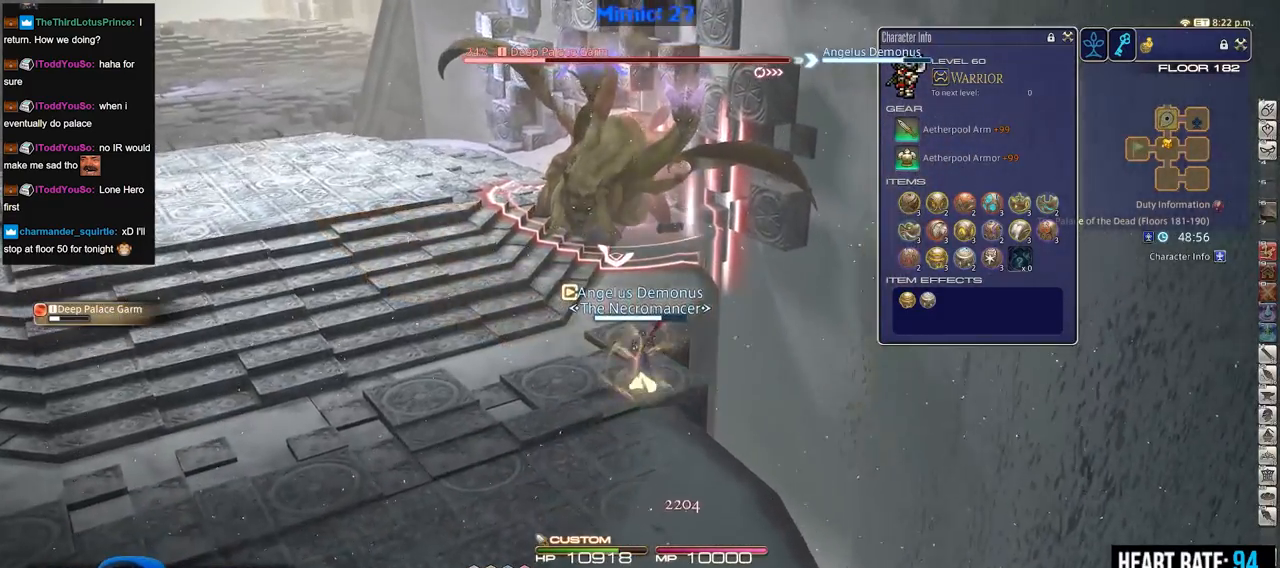
{"keys": ["w"], "events": [[134, "w", "down"]]}
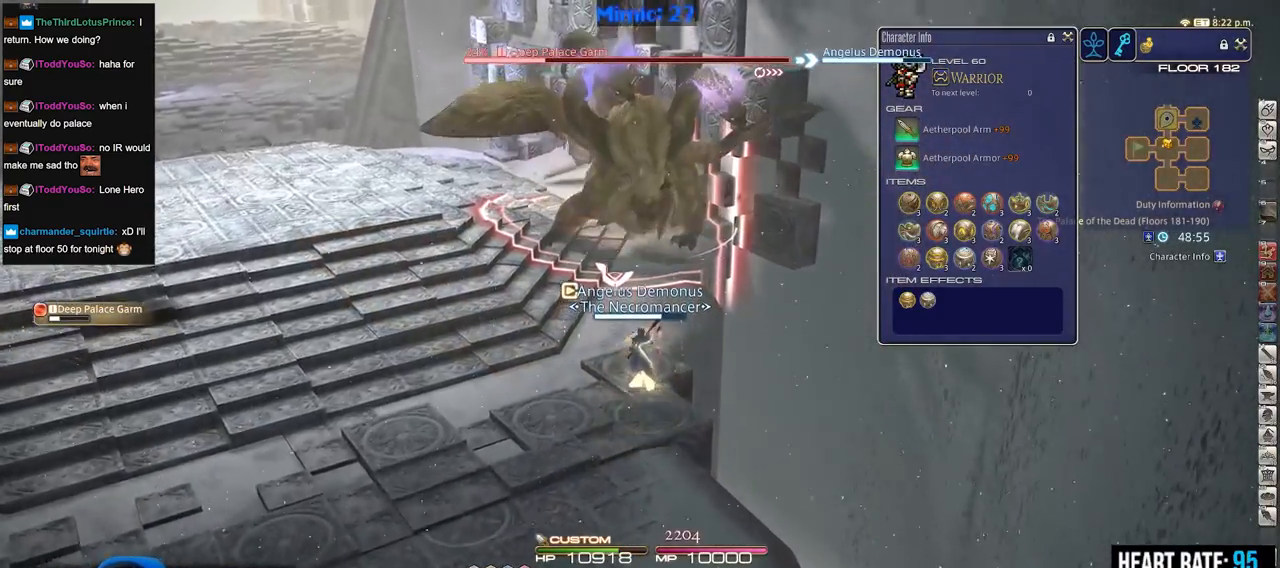
{"keys": ["w"], "events": [[133, "rbracket", "down"], [267, "rbracket", "up"], [417, "p", "down"], [500, "p", "up"]]}
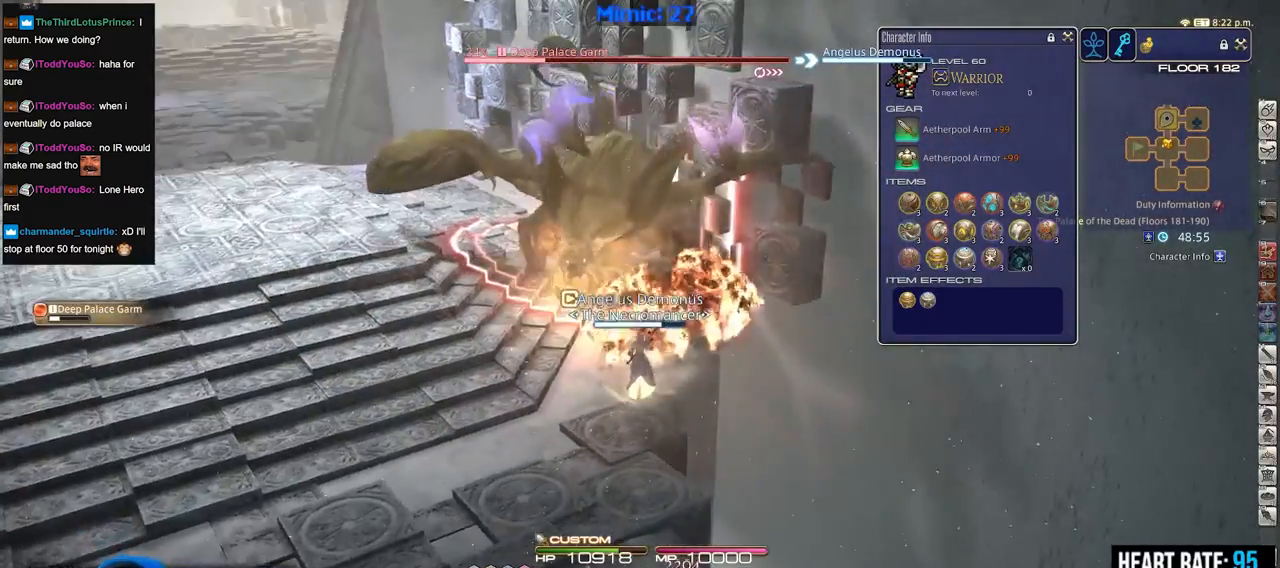
{"keys": [], "events": [[184, "3", "down"], [234, "w", "up"], [284, "3", "up"]]}
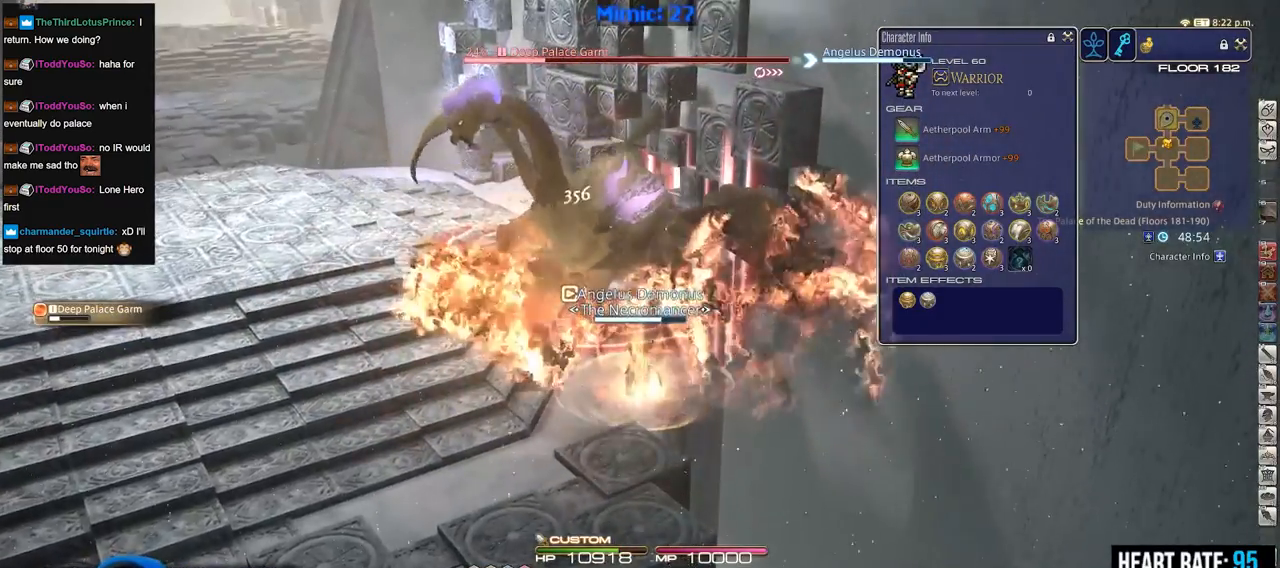
{"keys": ["s"], "events": [[117, "s", "down"]]}
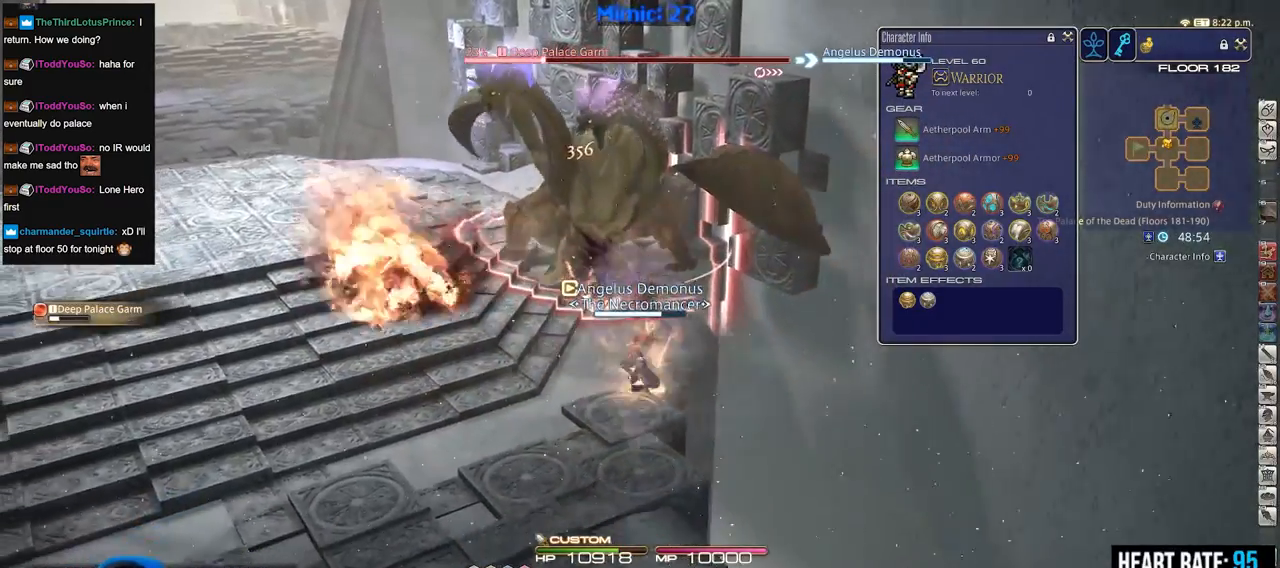
{"keys": ["s"], "events": [[451, "return", "down"], [501, "return", "up"]]}
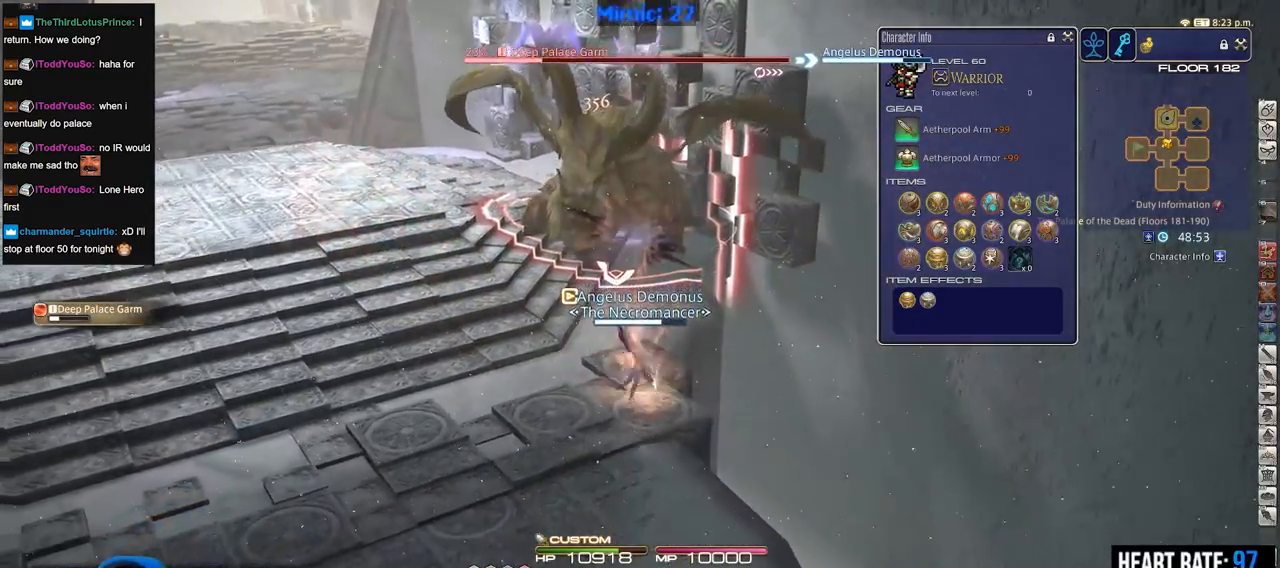
{"keys": ["return", "s"], "events": [[100, "return", "down"], [183, "return", "up"], [233, "return", "down"], [334, "return", "up"], [417, "return", "down"]]}
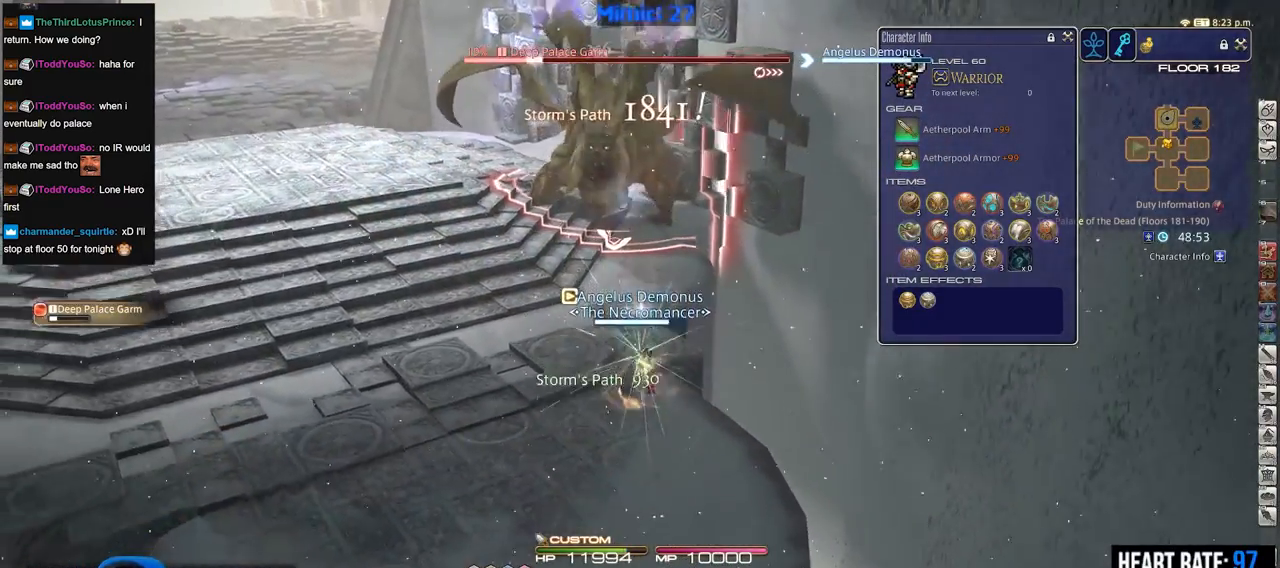
{"keys": ["a"], "events": [[17, "return", "up"], [67, "return", "down"], [201, "return", "up"], [301, "return", "down"], [401, "return", "up"], [434, "a", "down"], [434, "s", "up"]]}
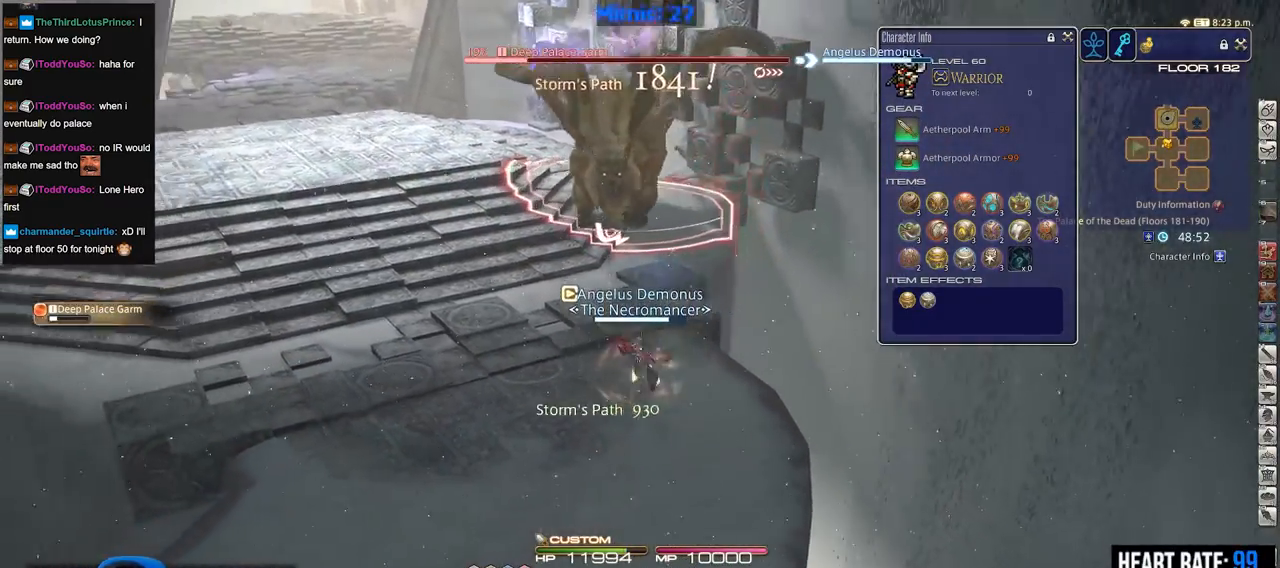
{"keys": ["w"], "events": [[33, "w", "down"], [83, "a", "up"], [133, "d", "down"], [267, "d", "up"]]}
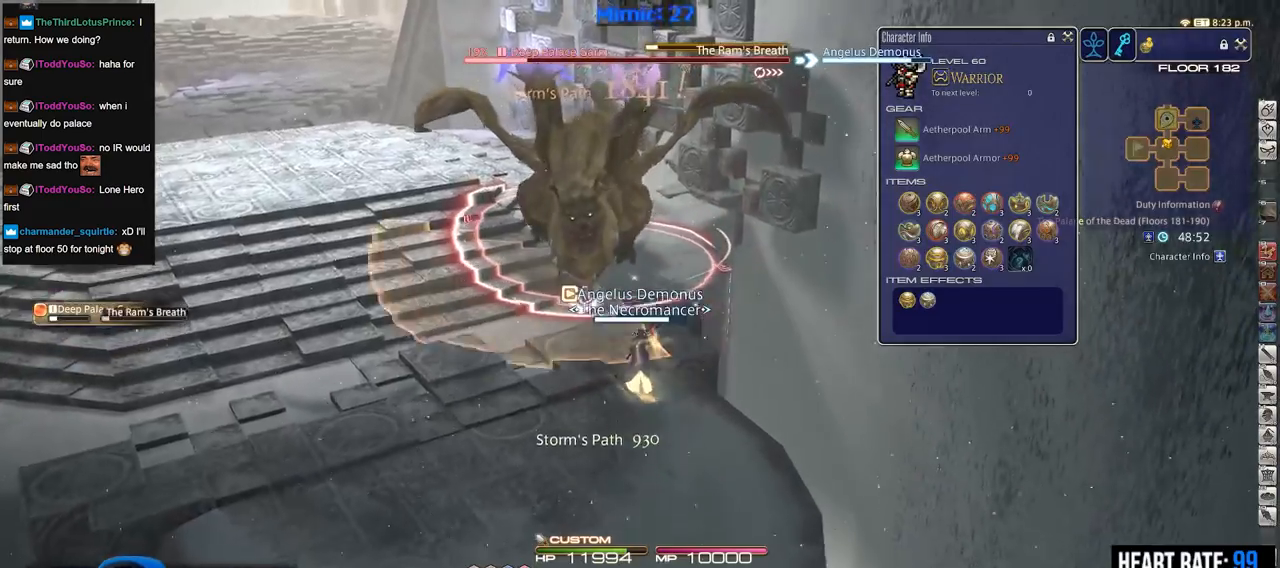
{"keys": [], "events": [[50, "w", "up"], [151, "1", "down"], [334, "1", "up"], [334, "p", "down"], [417, "p", "up"]]}
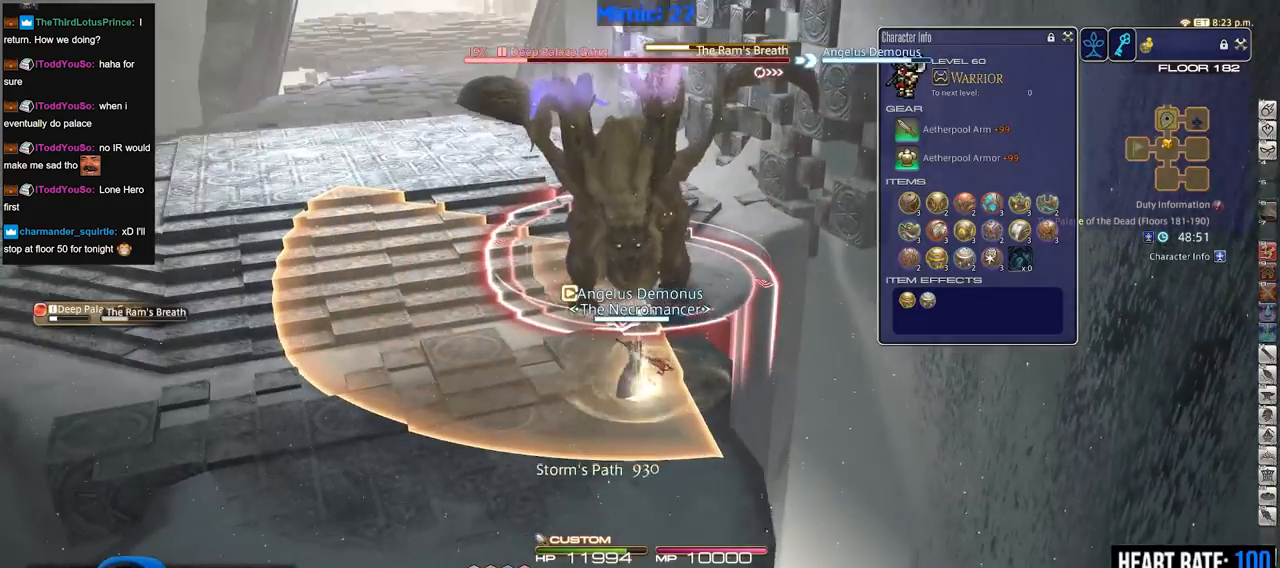
{"keys": ["d", "w"], "events": [[117, "d", "down"], [300, "w", "down"], [400, "lbracket", "down"], [434, "lbracket", "up"]]}
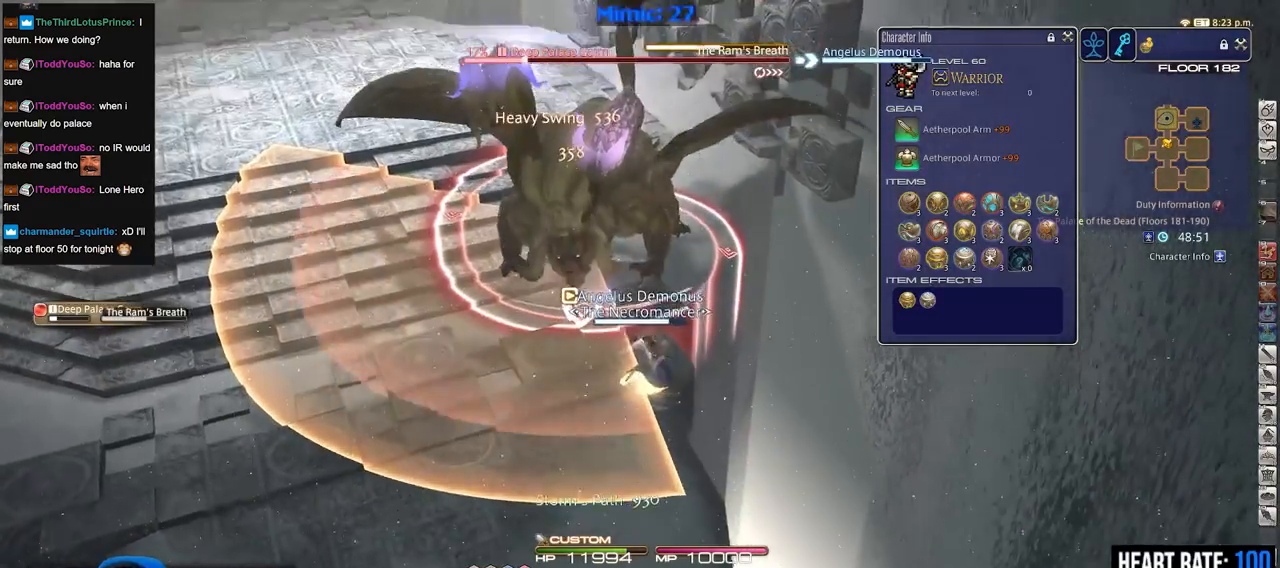
{"keys": [], "events": [[317, "lbracket", "down"], [401, "p", "down"], [451, "d", "up"], [451, "p", "up"], [451, "w", "up"], [501, "lbracket", "up"]]}
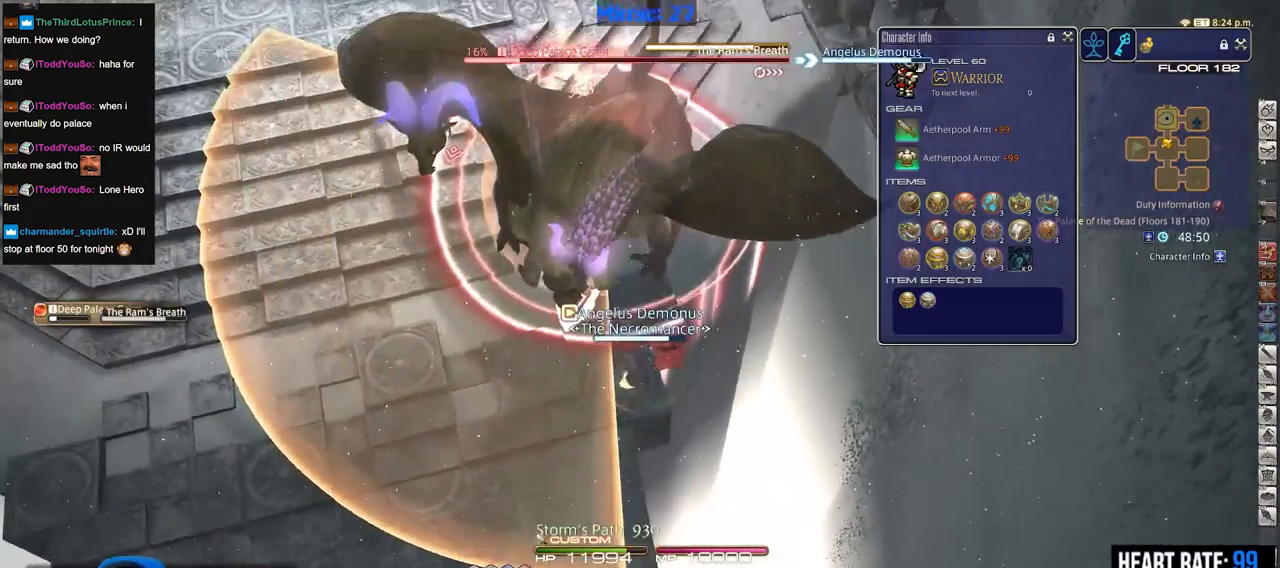
{"keys": [], "events": []}
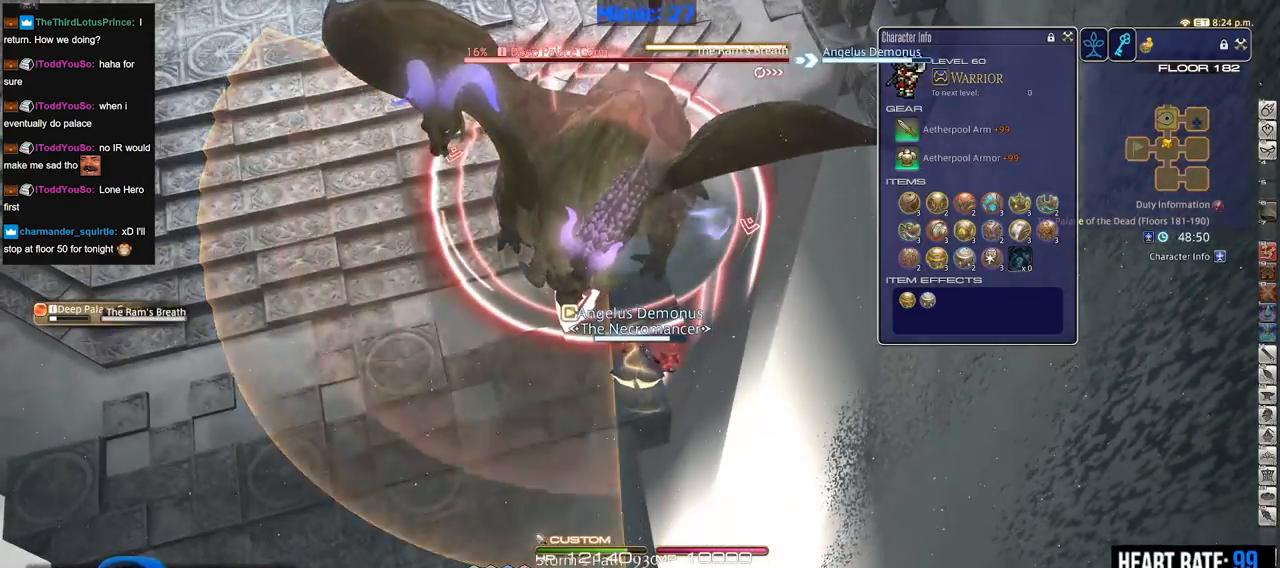
{"keys": [], "events": [[67, "2", "down"], [151, "2", "up"], [201, "2", "down"], [301, "2", "up"], [351, "2", "down"], [434, "2", "up"]]}
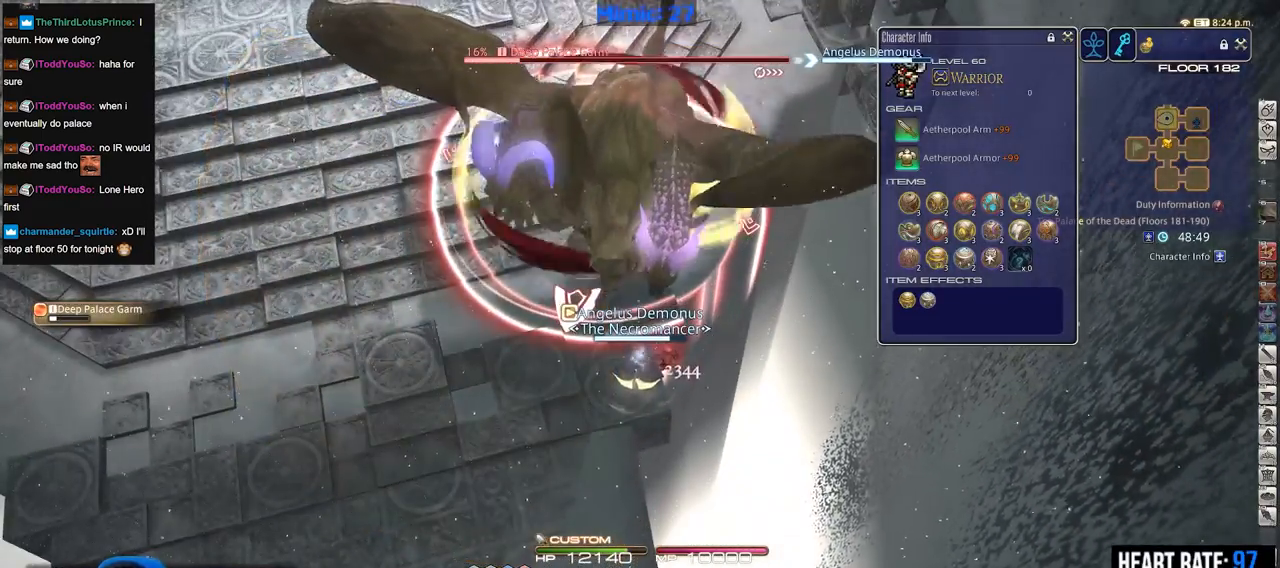
{"keys": ["minus", "rbracket", "s"], "events": [[83, "2", "down"], [167, "2", "up"], [217, "minus", "down"], [217, "rbracket", "down"], [267, "a", "down"], [267, "minus", "up"], [367, "minus", "down"], [367, "s", "down"], [400, "minus", "up"], [400, "rbracket", "up"], [450, "a", "up"], [450, "minus", "down"], [500, "rbracket", "down"]]}